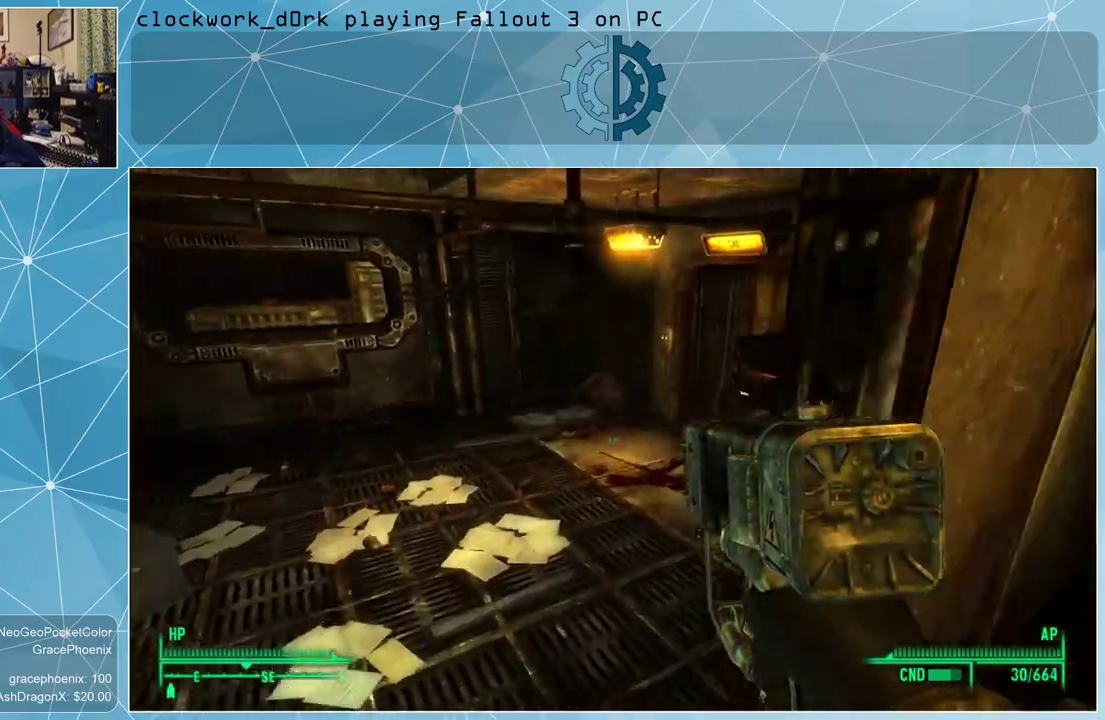
Gameplay with keyboard and mouse; each line is a JSON object with the keys and mouse buttons held at the frame after it. "events" lists presses ("down") and releases ("up") of "1", "2", "3", "4", "5", "a", "alt", "c", "ctrl", "d", "e", "f", "q", "r", "s", "shift", "space", "tab", "v", "w", "x", "z", "mouse_left", "mouse_wheel" and "mouse_right" between this image and that frame as [ms after this image, input, new state], when the widget could be followed in between. "mouse_left", "mouse_wheel", "mouse_right" = the "left", "wheel", "right" buttons of the "mouse" list. No other keys are recorded. "wheel" means that the mouse wheel is clicked or scrolled. Not read: mouse_move.
{"keys": ["w"], "mouse": [], "events": []}
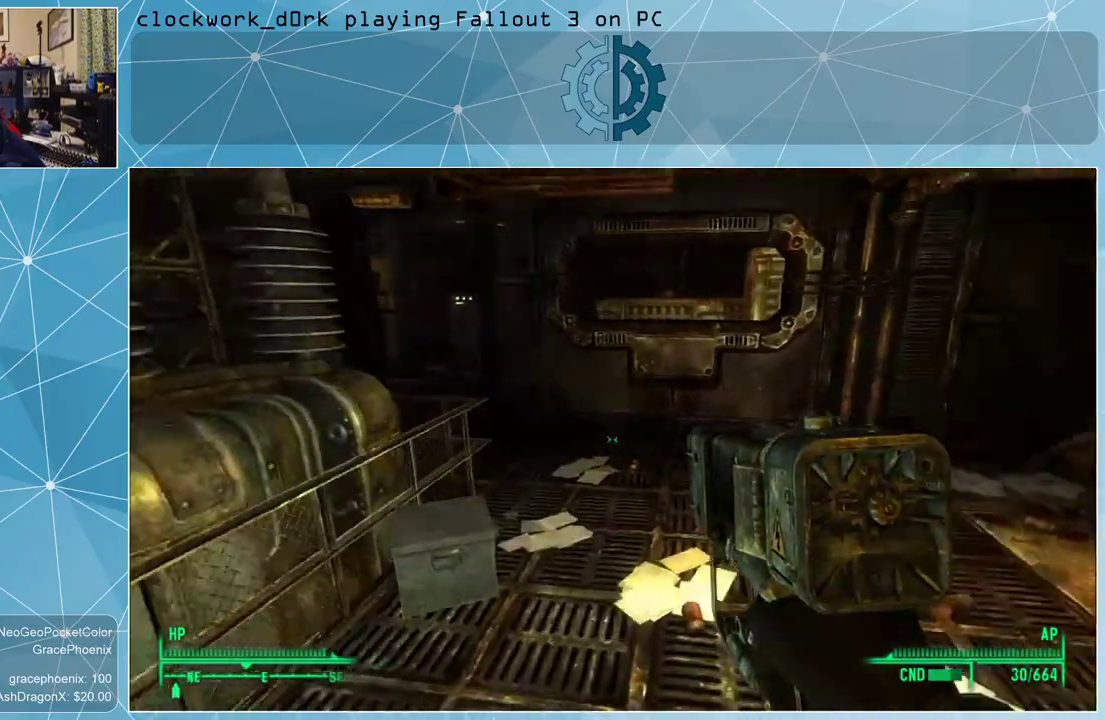
{"keys": ["d"], "mouse": [], "events": [[133, "d", "down"], [266, "w", "up"]]}
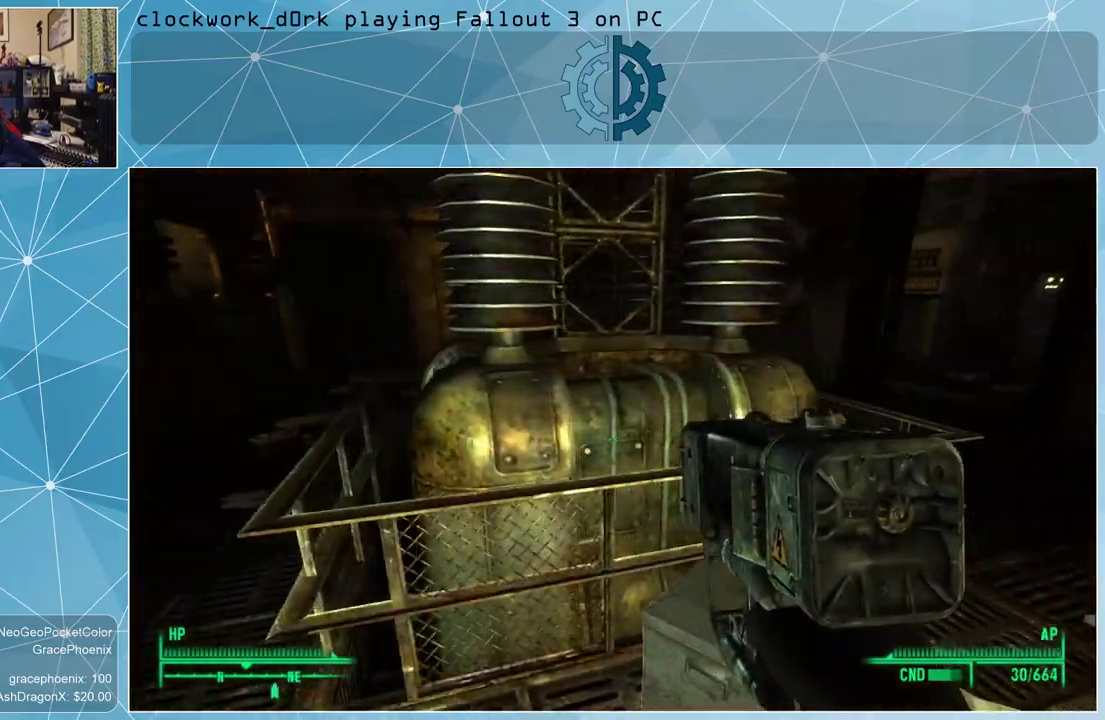
{"keys": ["d", "w"], "mouse": [], "events": [[233, "w", "down"]]}
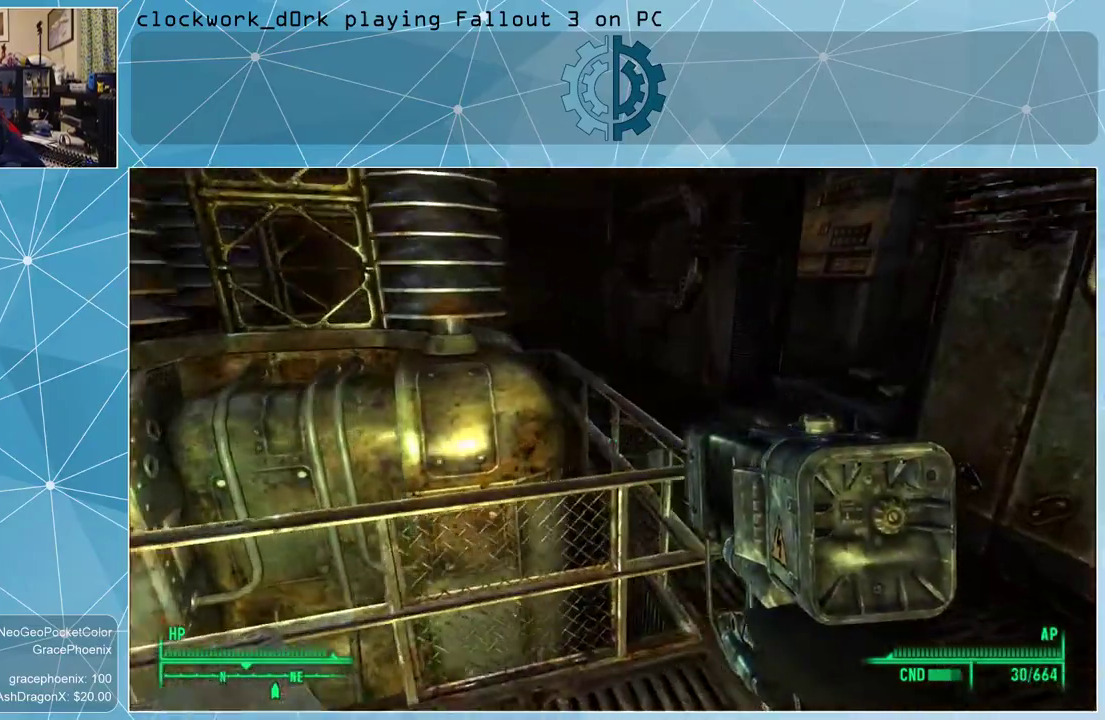
{"keys": ["w"], "mouse": [], "events": [[500, "d", "up"]]}
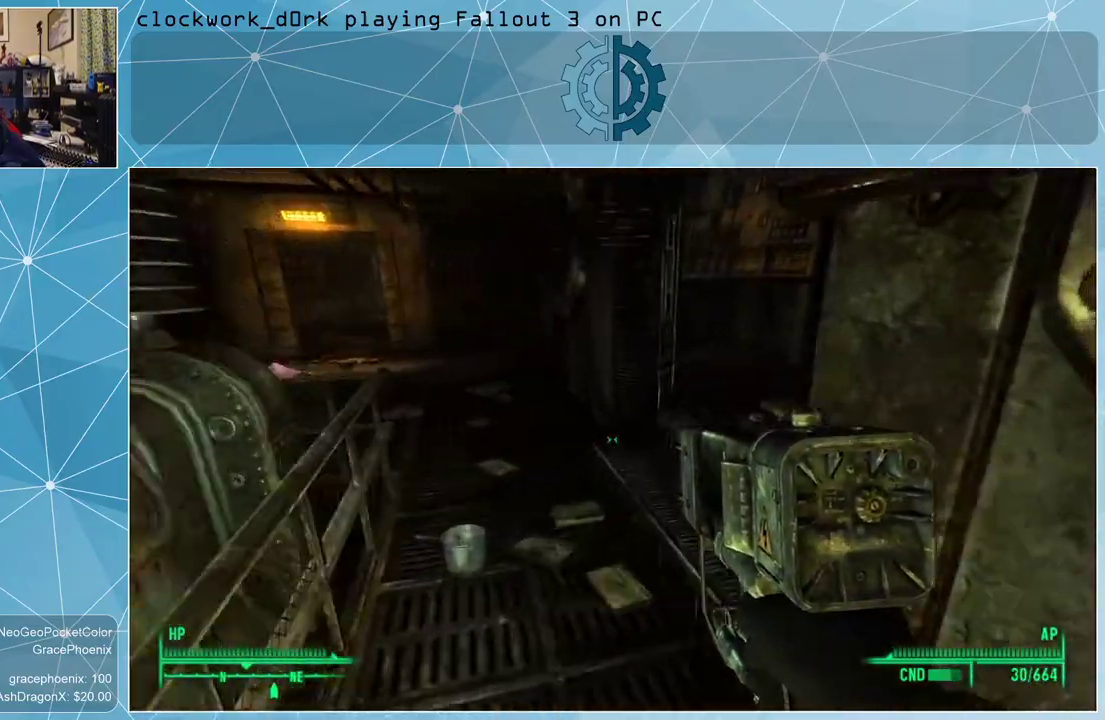
{"keys": ["w"], "mouse": [], "events": [[233, "a", "down"], [500, "a", "up"]]}
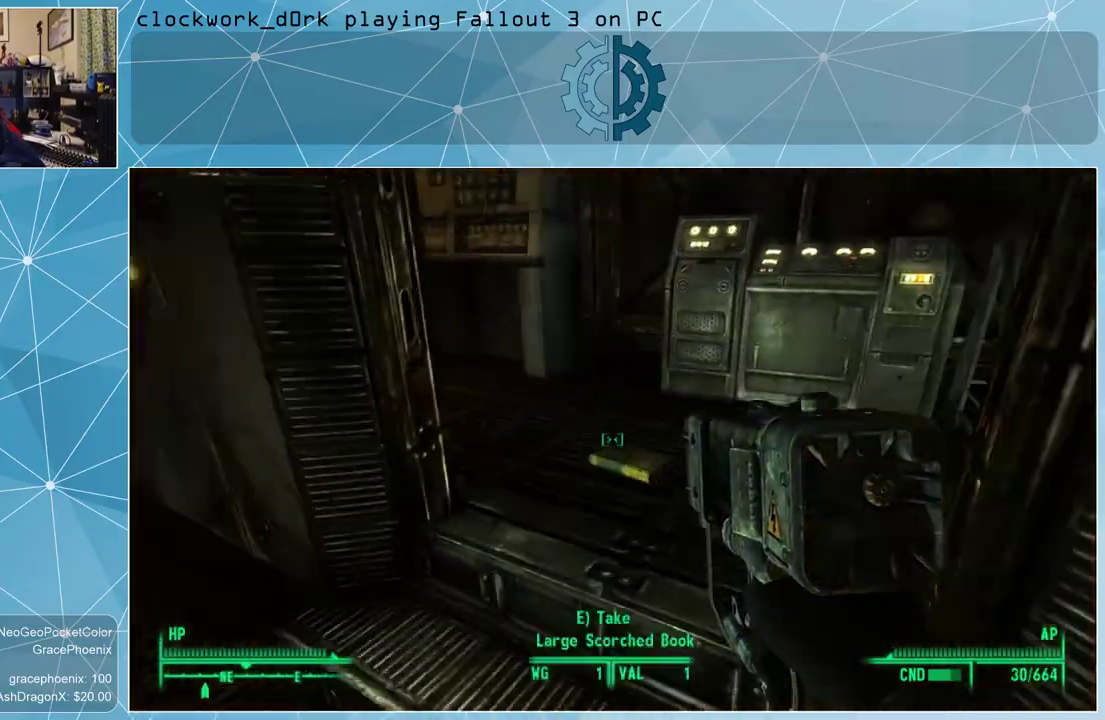
{"keys": [], "mouse": [], "events": [[100, "w", "up"]]}
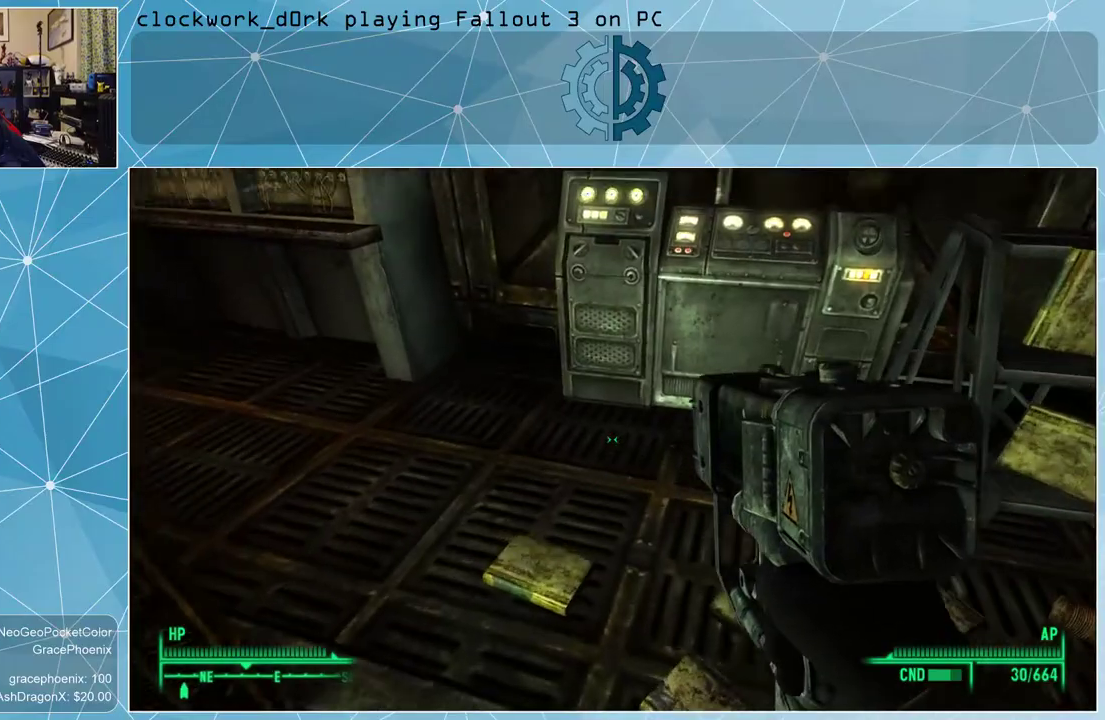
{"keys": [], "mouse": [], "events": []}
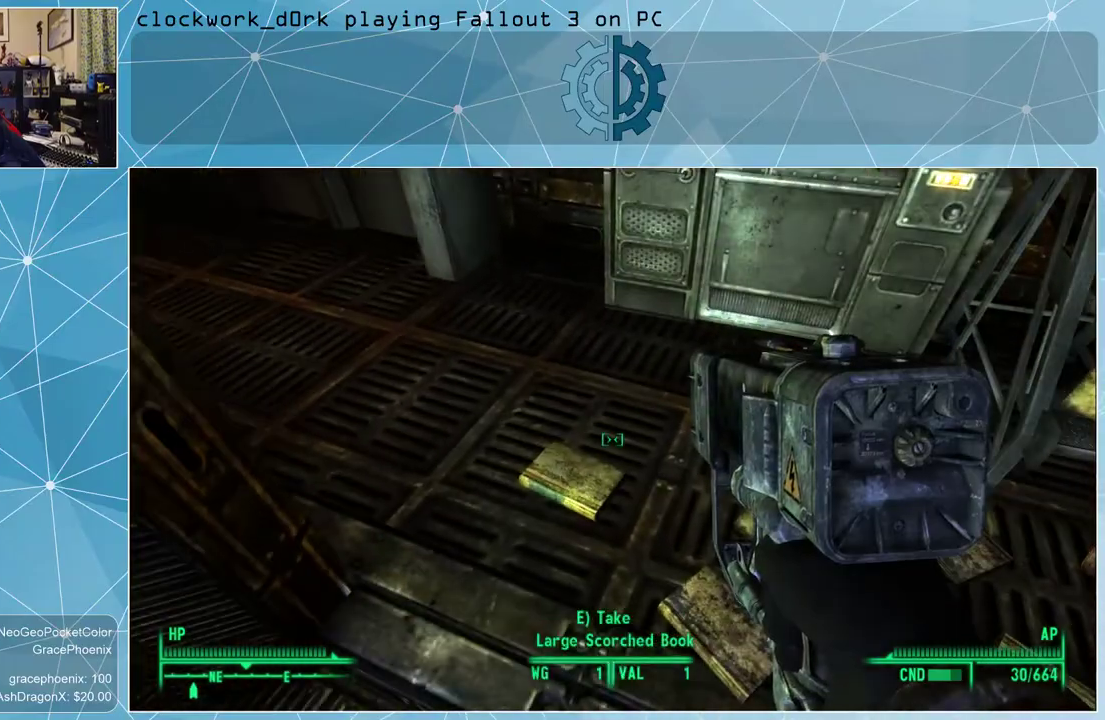
{"keys": ["w"], "mouse": [], "events": [[466, "w", "down"]]}
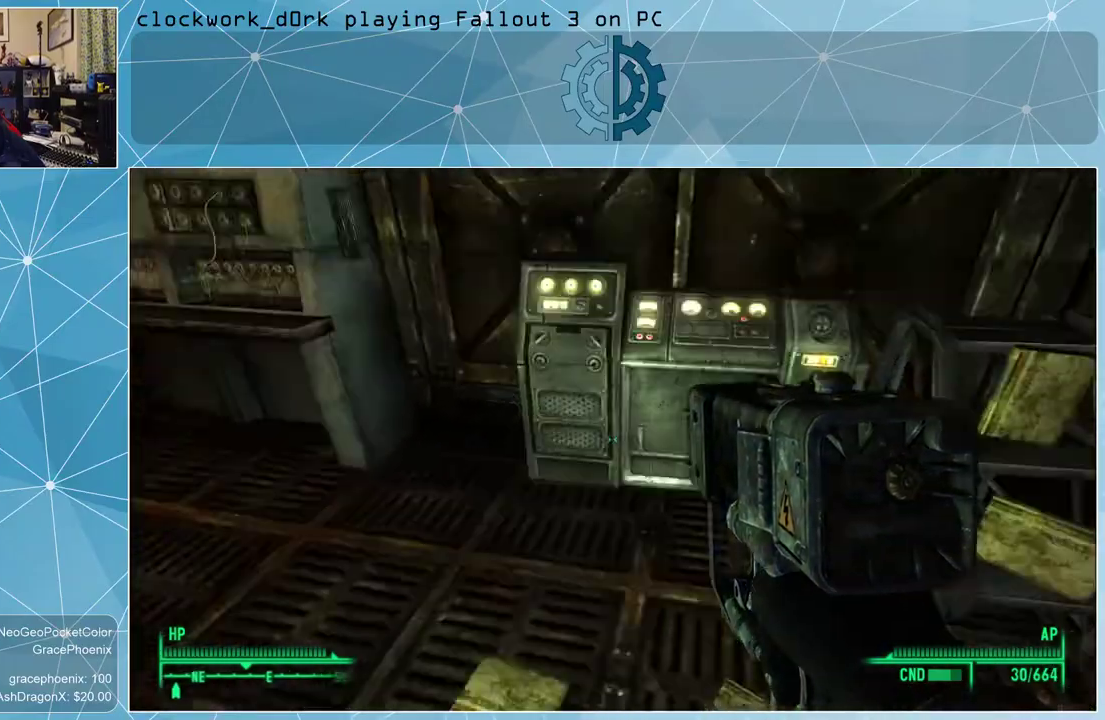
{"keys": [], "mouse": [], "events": [[166, "w", "up"]]}
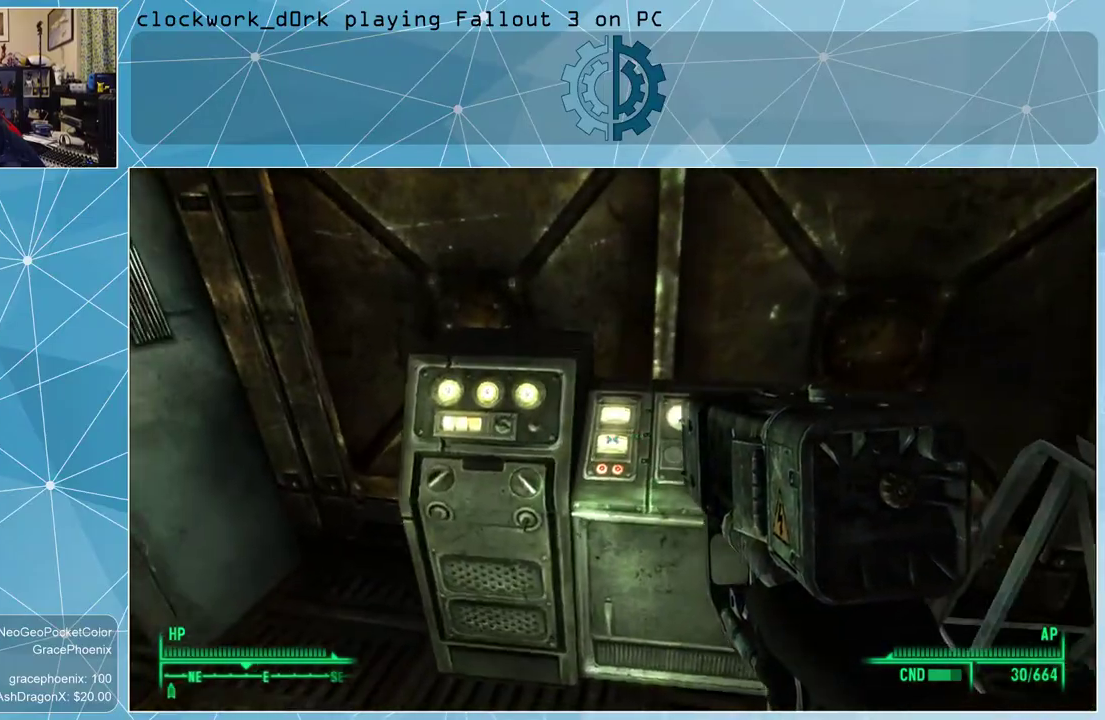
{"keys": ["a", "w"], "mouse": [], "events": [[366, "a", "down"], [433, "w", "down"]]}
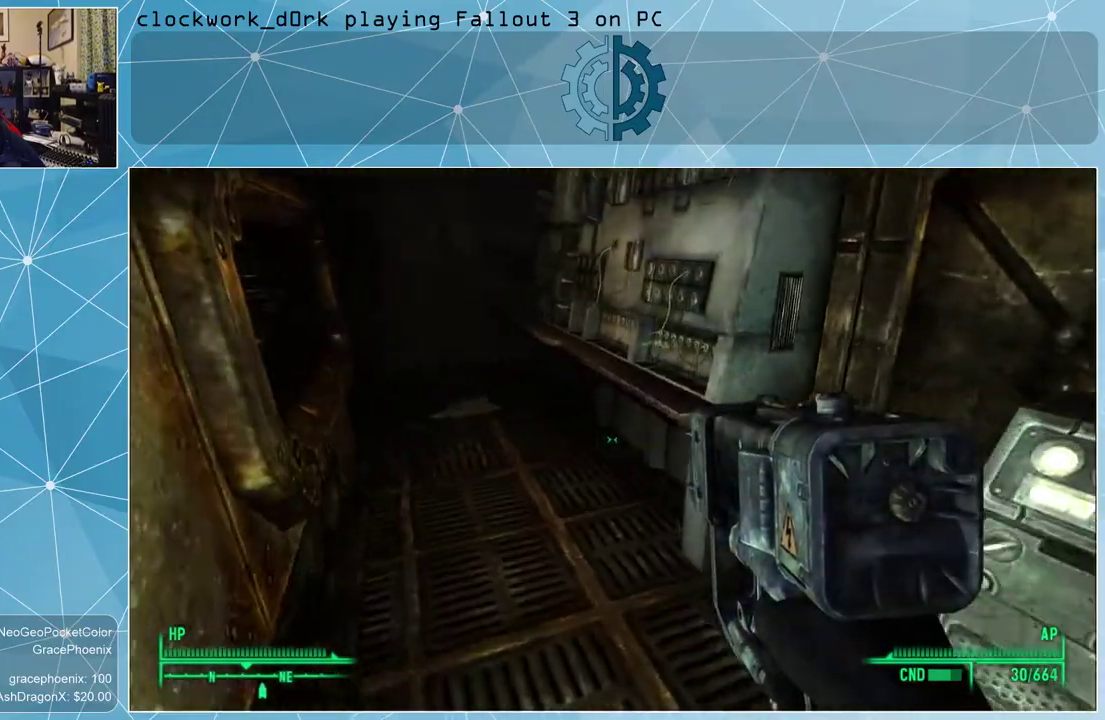
{"keys": ["w"], "mouse": [], "events": [[266, "a", "up"]]}
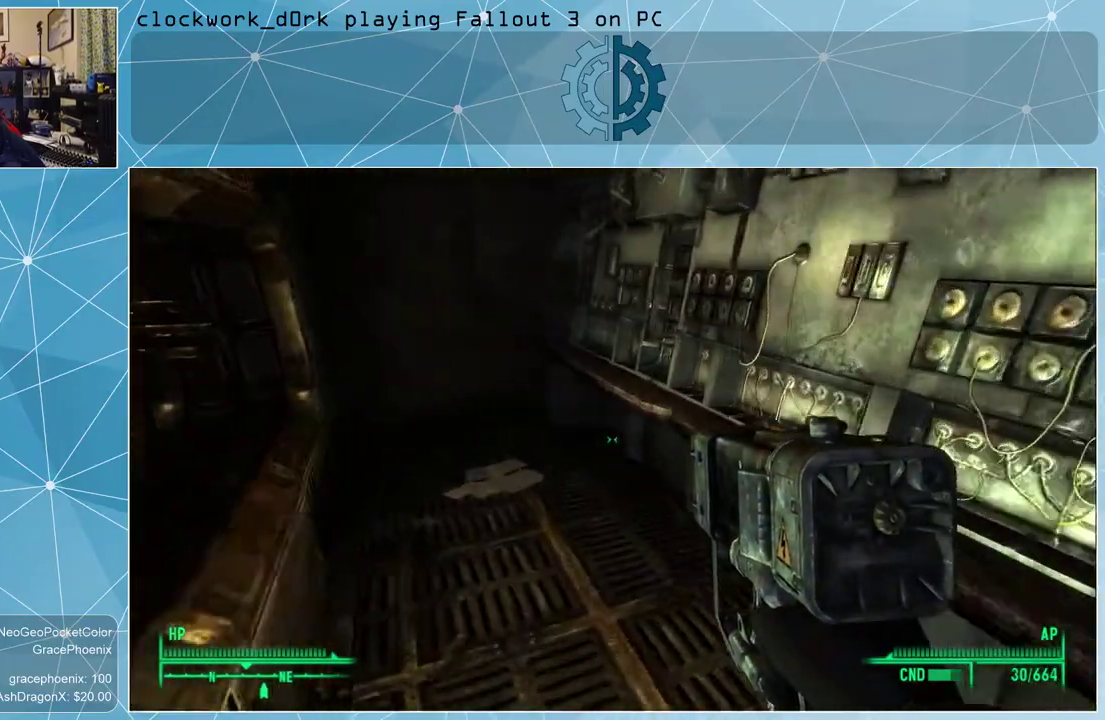
{"keys": ["a", "w"], "mouse": [], "events": [[200, "a", "down"]]}
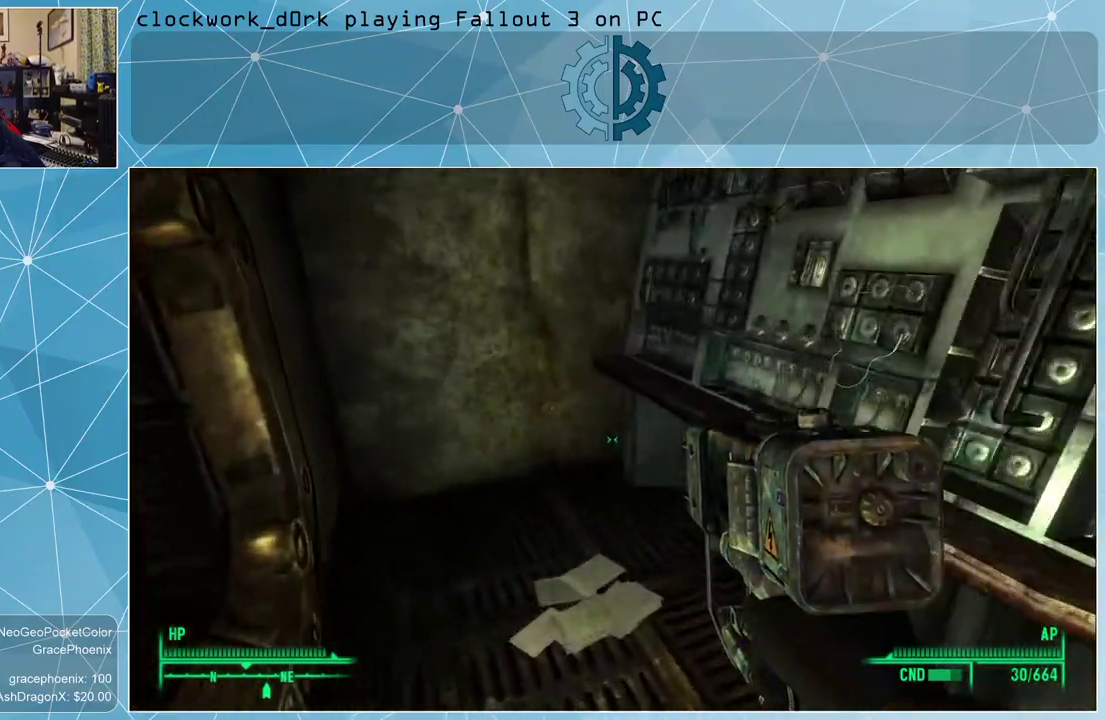
{"keys": ["d"], "mouse": [], "events": [[166, "a", "up"], [166, "w", "up"], [366, "d", "down"]]}
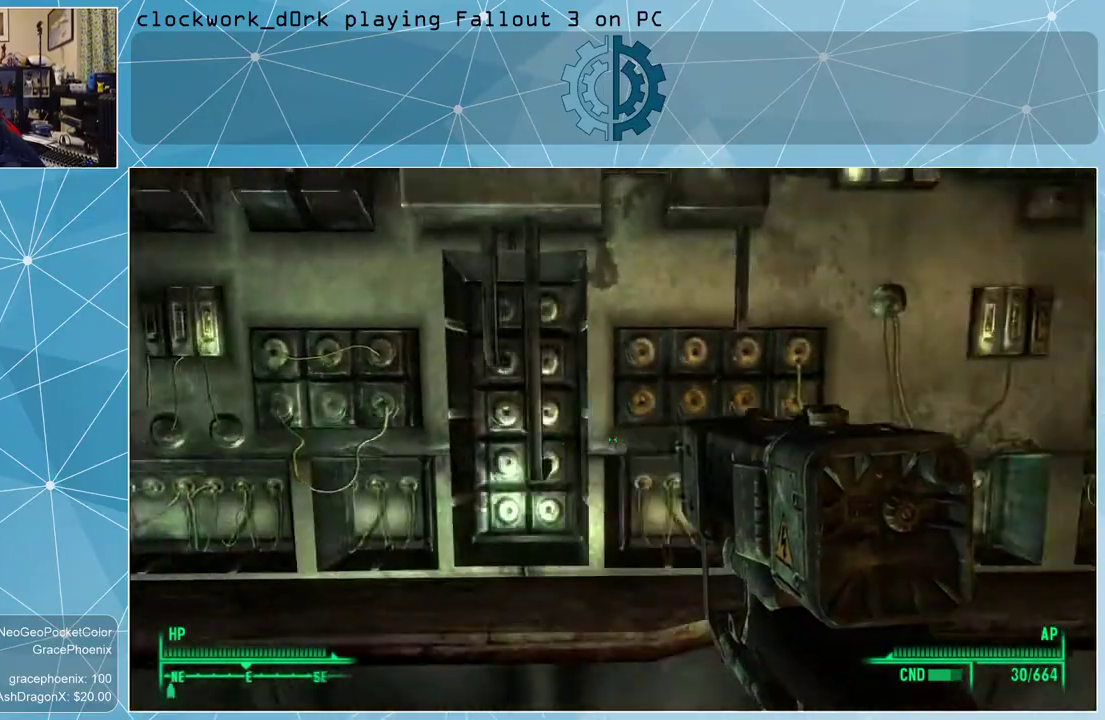
{"keys": ["d", "w"], "mouse": [], "events": [[333, "w", "down"]]}
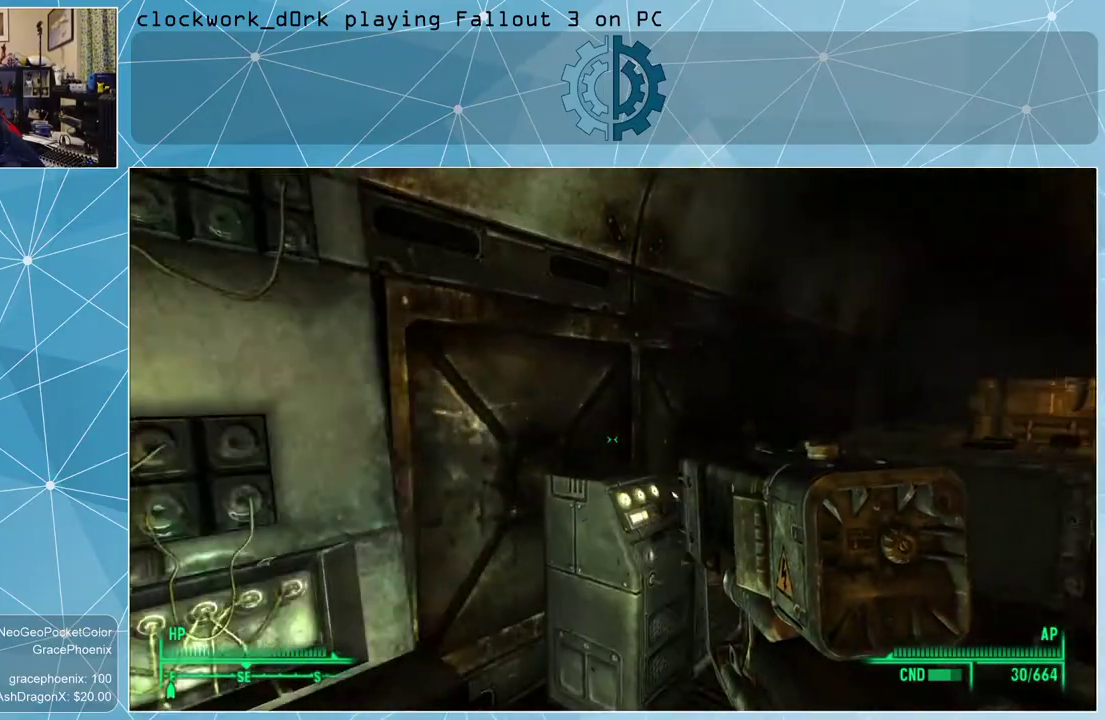
{"keys": ["w"], "mouse": [], "events": [[300, "d", "up"]]}
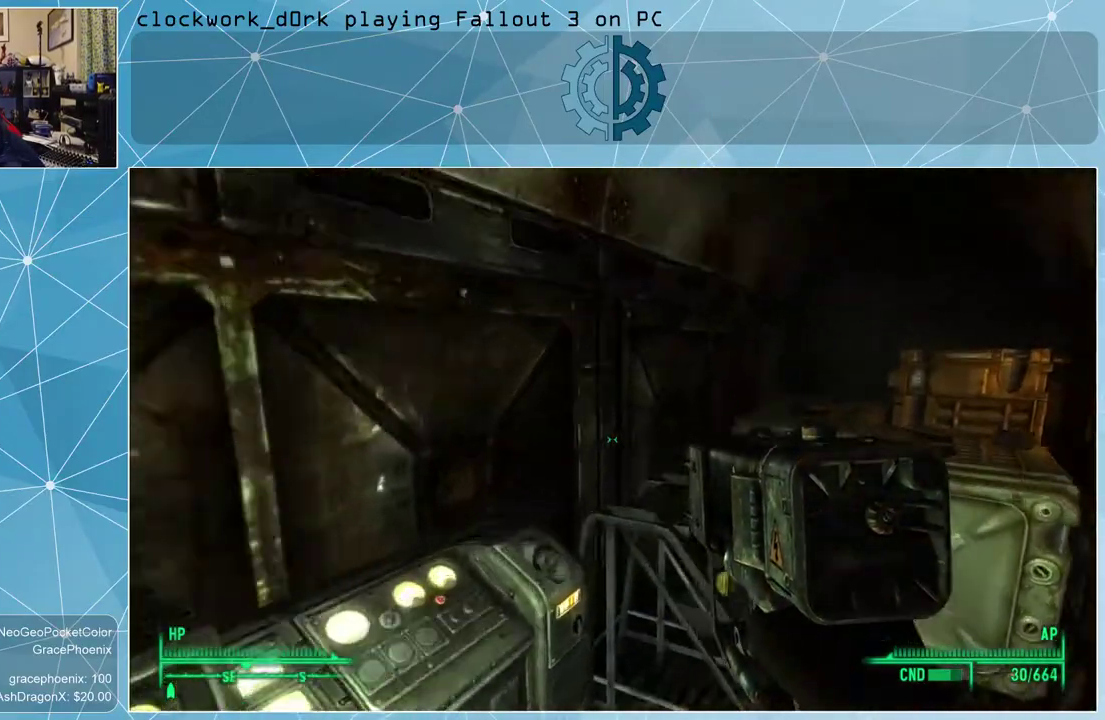
{"keys": ["d", "w"], "mouse": [], "events": [[33, "d", "down"]]}
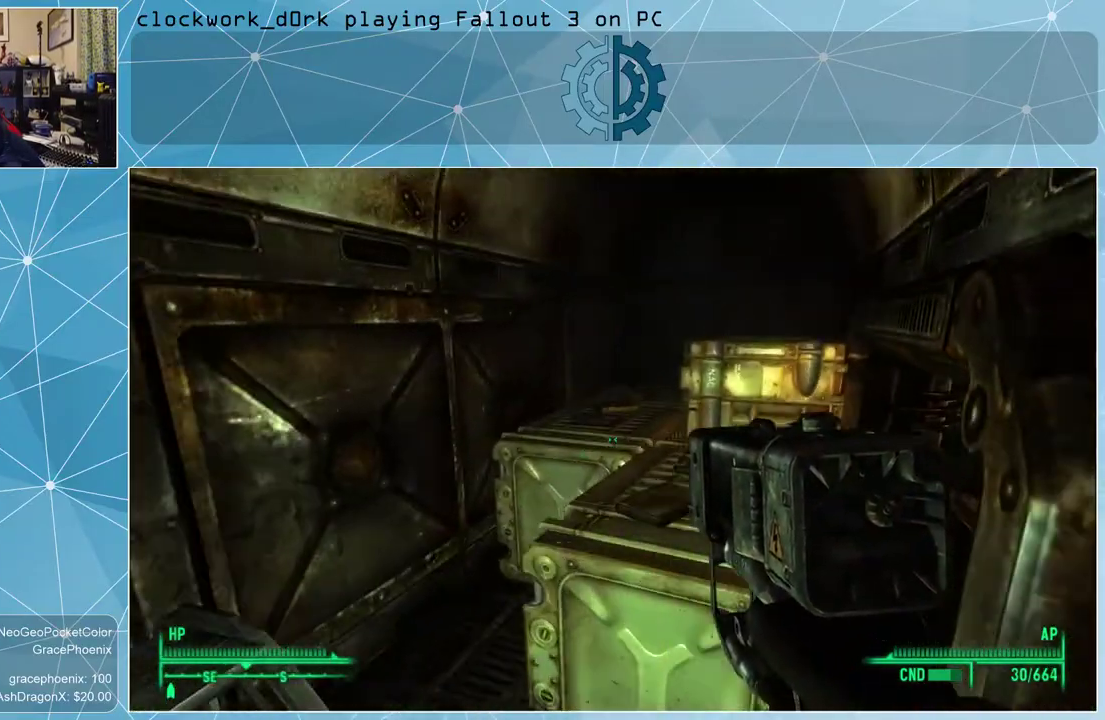
{"keys": ["a", "w"], "mouse": [], "events": [[233, "d", "up"], [433, "a", "down"]]}
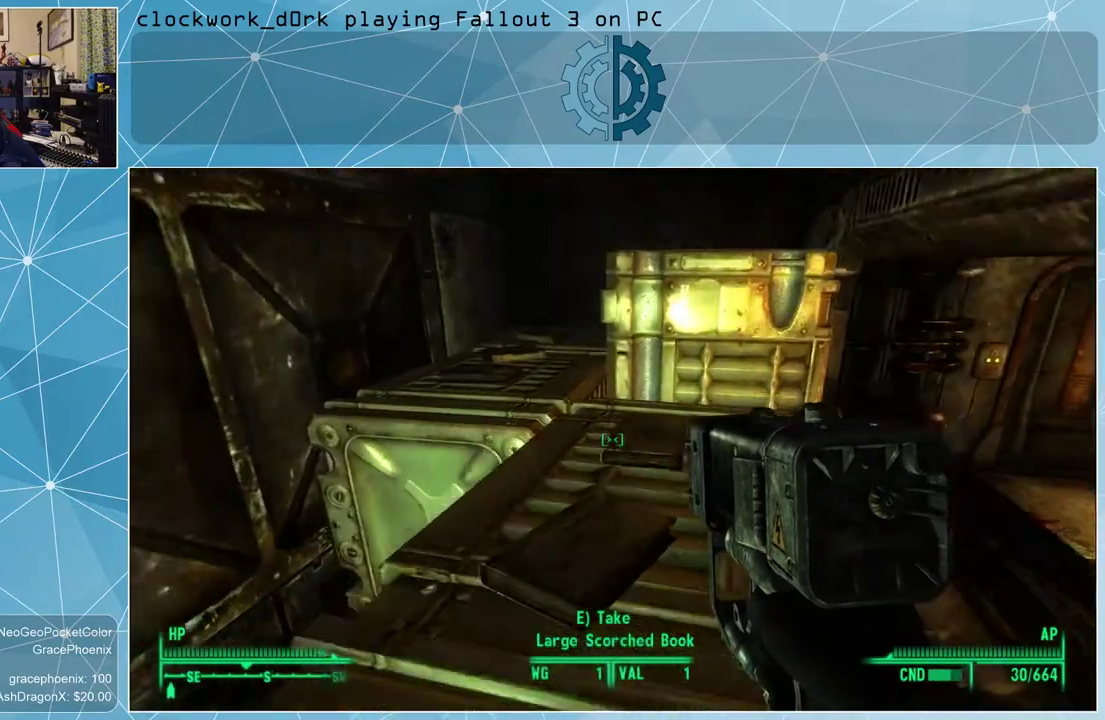
{"keys": [], "mouse": [], "events": [[233, "a", "up"], [233, "w", "up"]]}
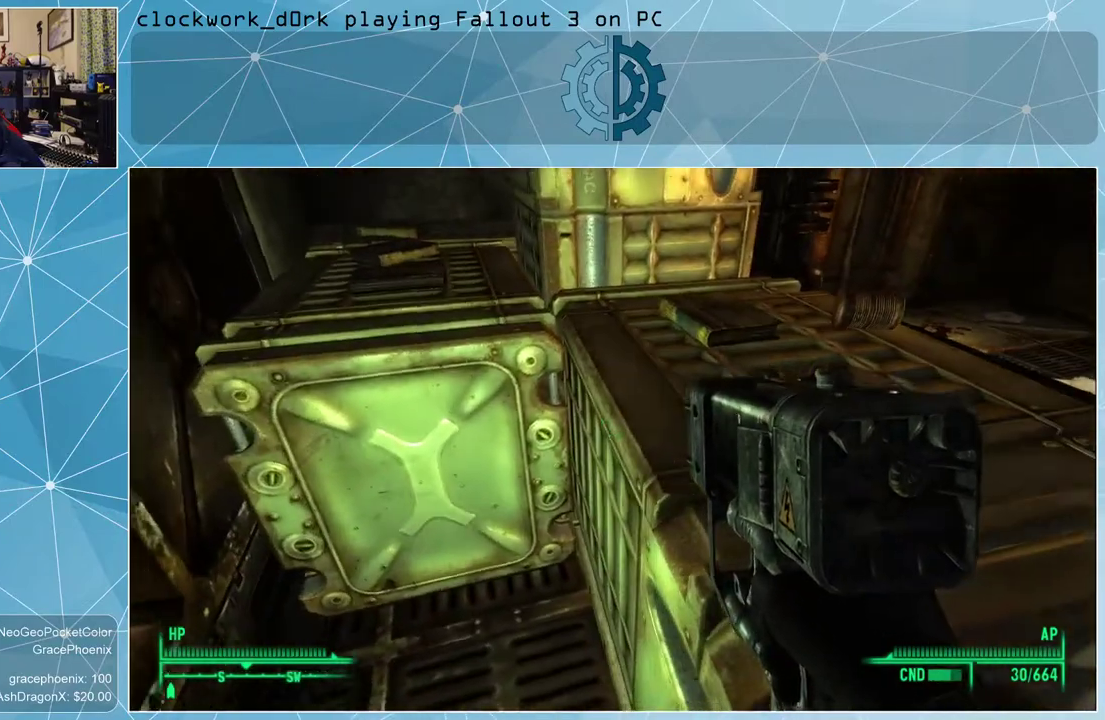
{"keys": [], "mouse": [], "events": []}
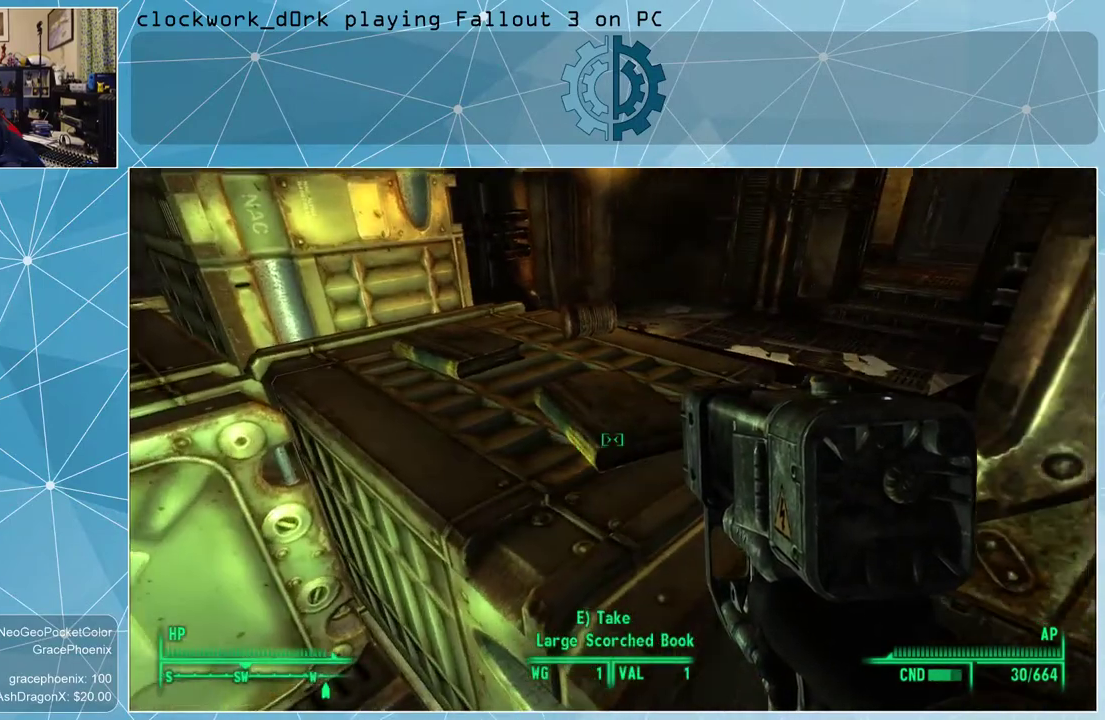
{"keys": [], "mouse": [], "events": []}
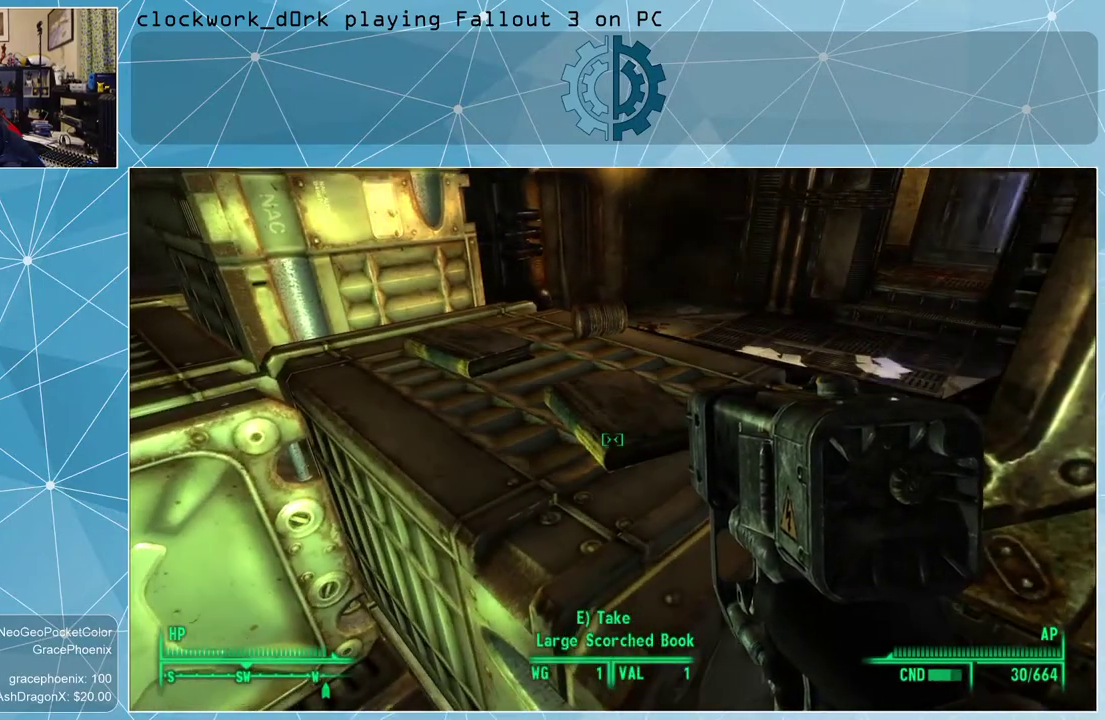
{"keys": ["d", "w"], "mouse": [], "events": [[300, "d", "down"], [333, "w", "down"]]}
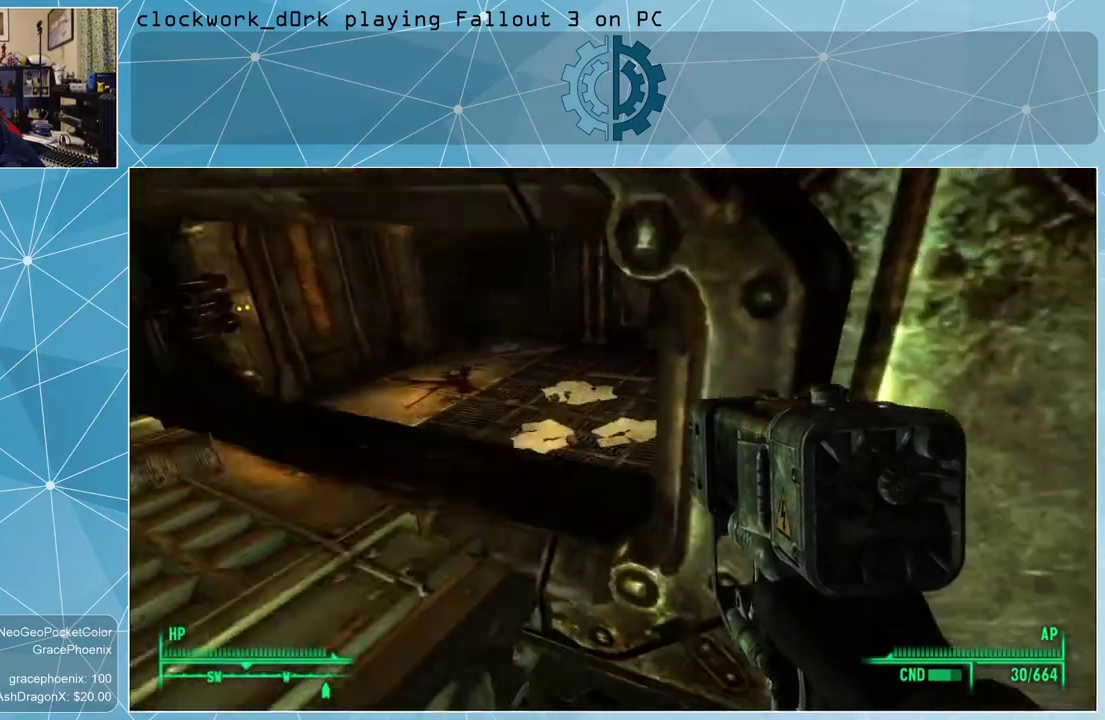
{"keys": ["d", "w"], "mouse": [], "events": []}
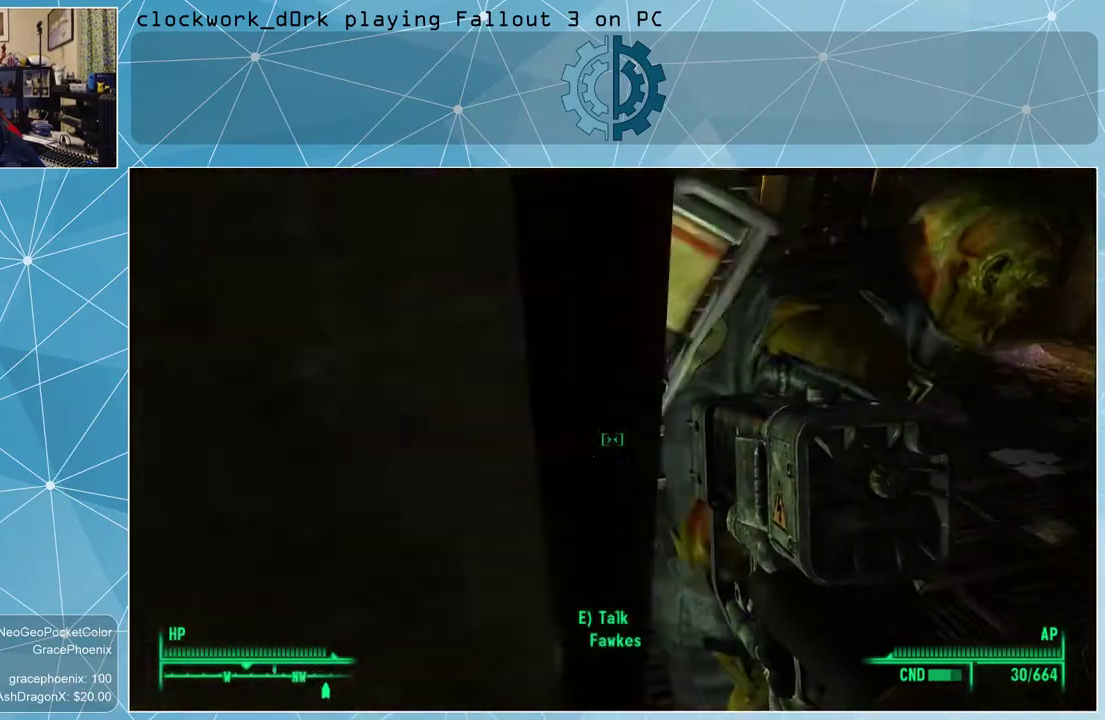
{"keys": ["w"], "mouse": [], "events": [[233, "d", "up"]]}
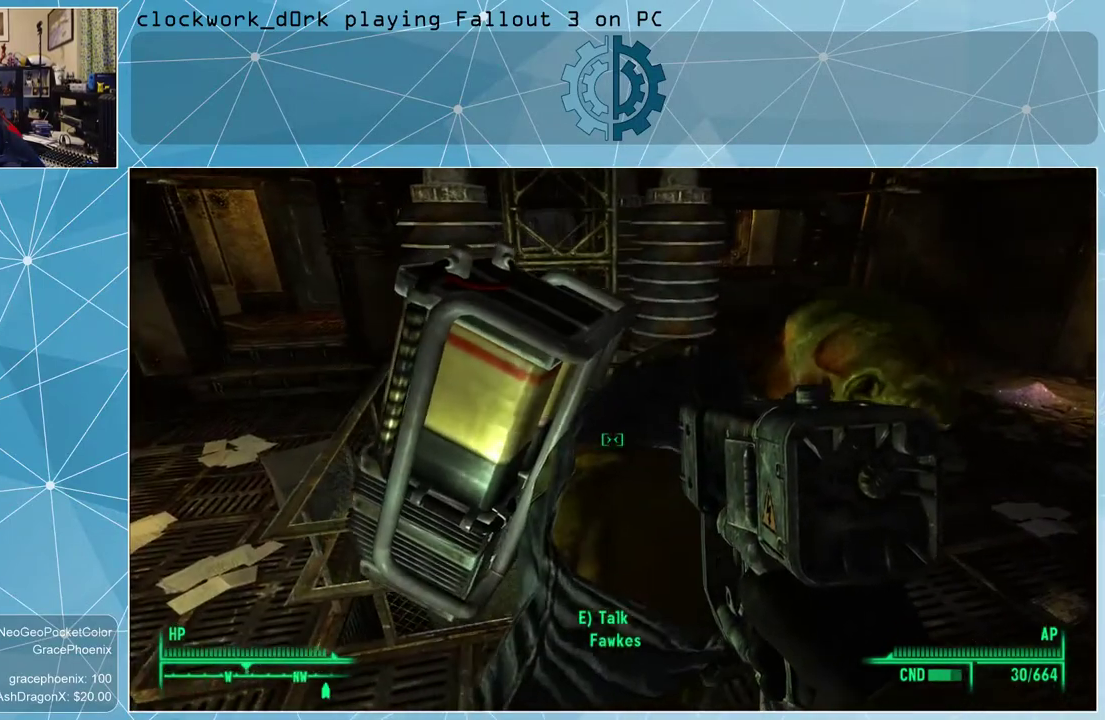
{"keys": ["w"], "mouse": [], "events": []}
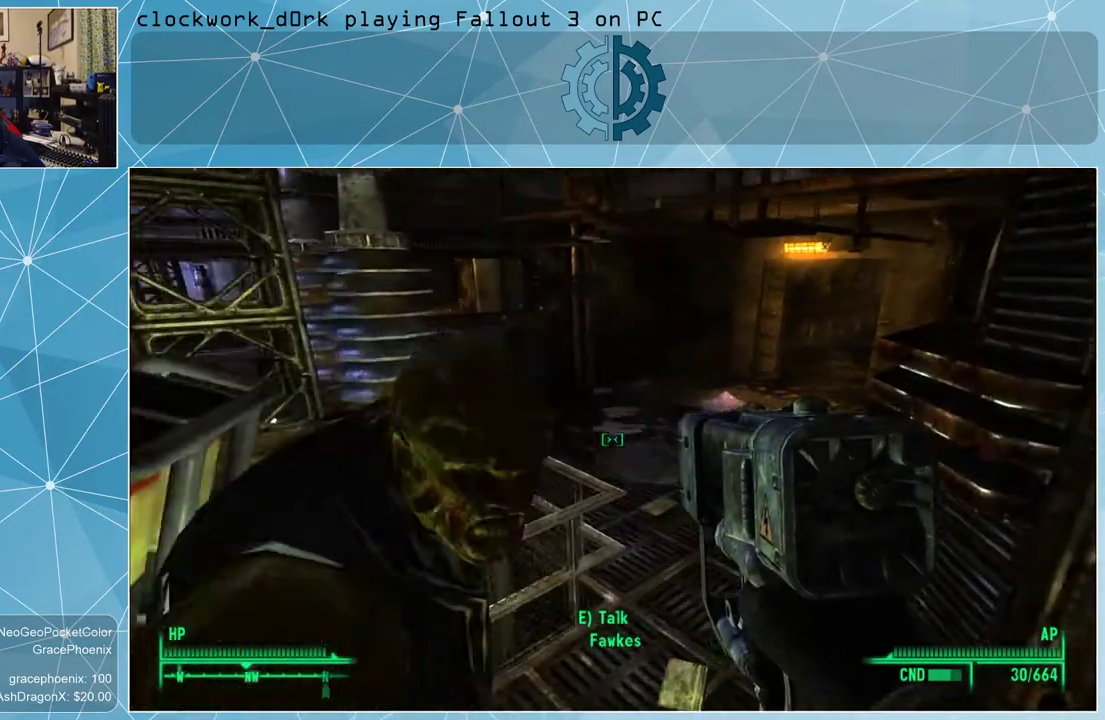
{"keys": ["w"], "mouse": [], "events": []}
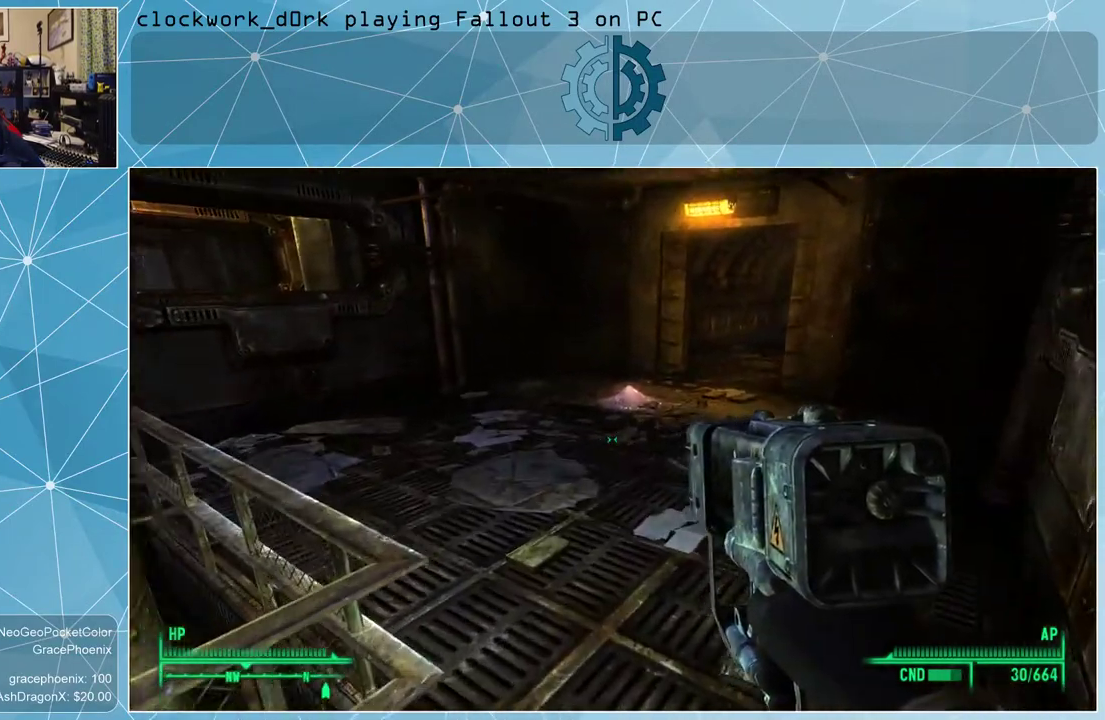
{"keys": ["w"], "mouse": [], "events": []}
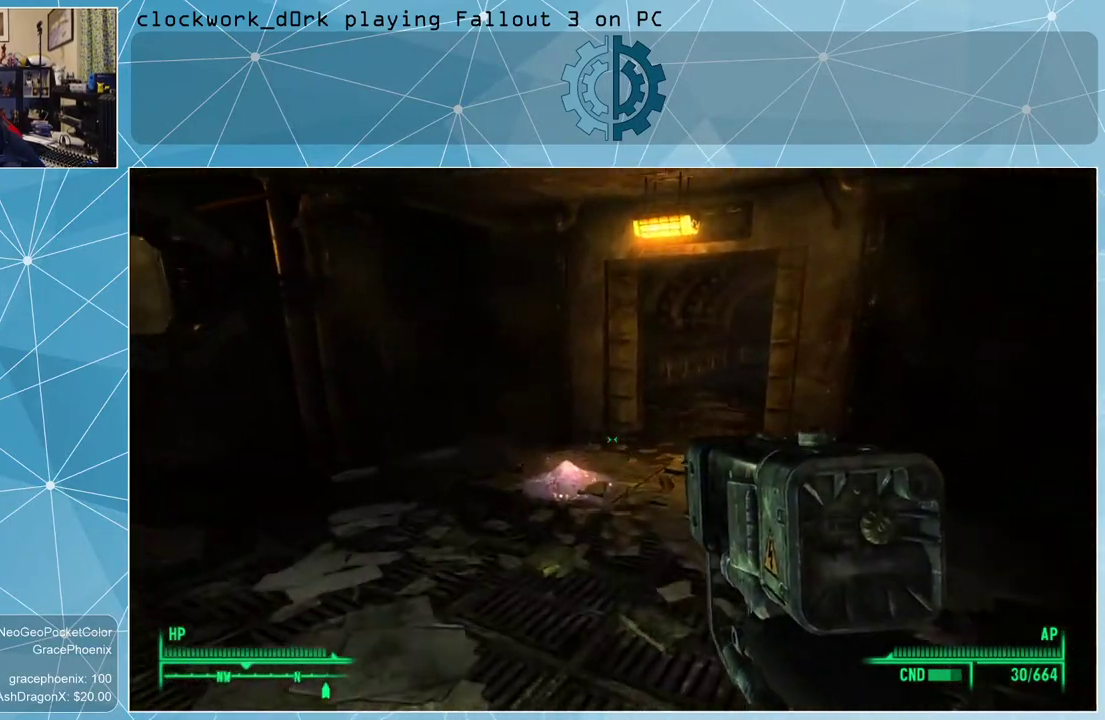
{"keys": ["w"], "mouse": [], "events": []}
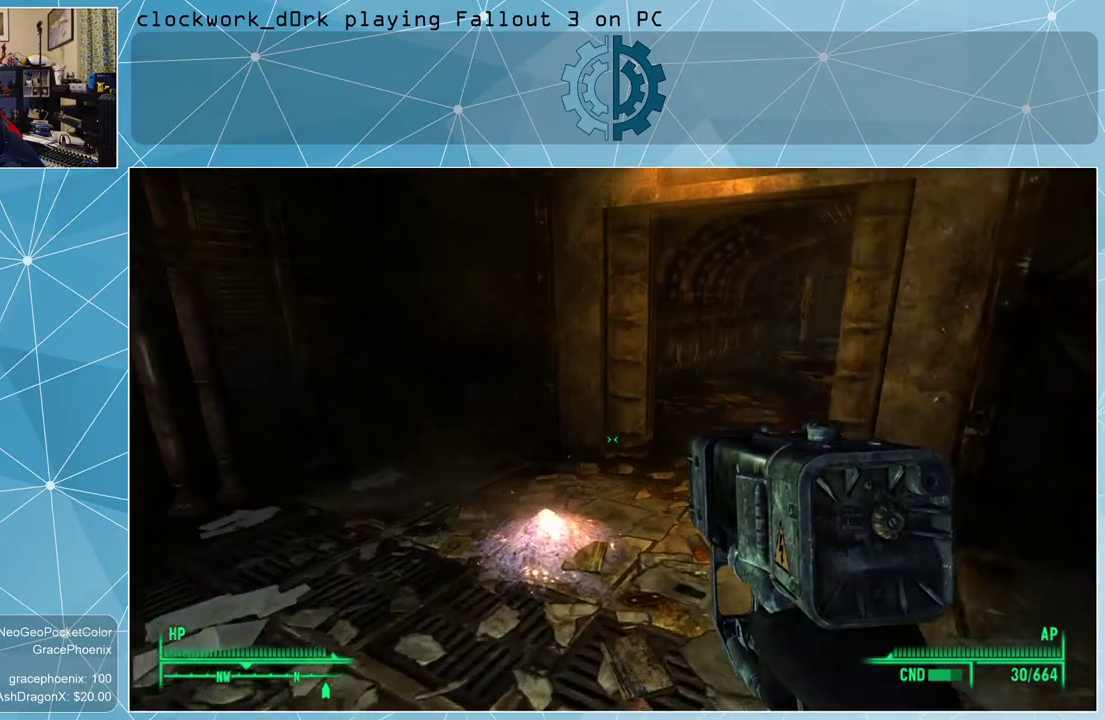
{"keys": ["w"], "mouse": [], "events": []}
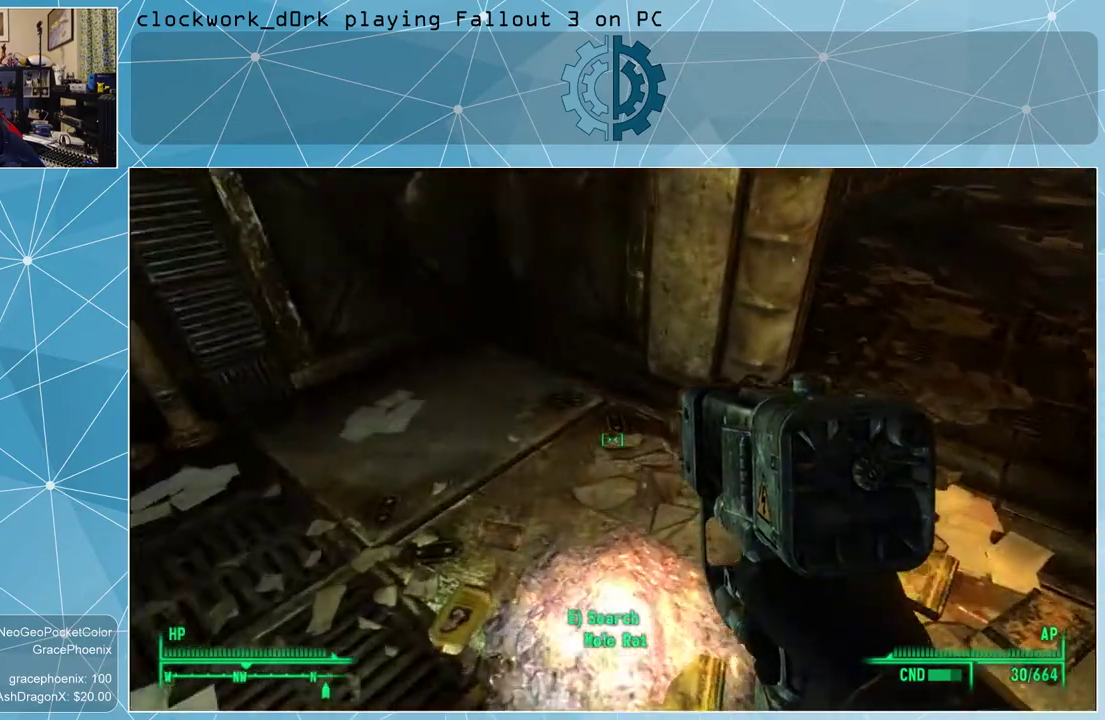
{"keys": ["w"], "mouse": [], "events": []}